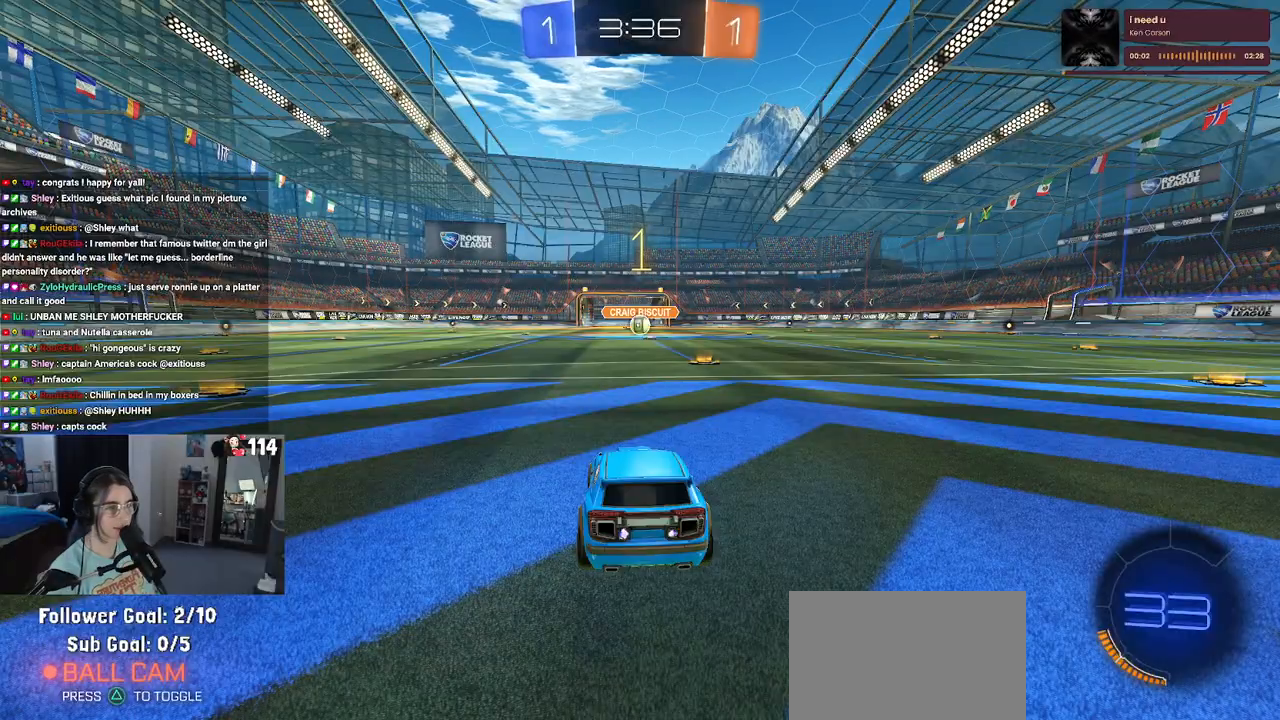
Gameplay with a controller (PlayStation layout); each line is a JSON object with the inputs held at the frame after it (dt_ms = milliseconds from this image to that frame). "events" lists button and stick changes between this image and that frame as [ms after this image, input, new state], when the widget could be followed in between. Not read: R2.
{"dt_ms": 500, "buttons": ["R1"], "left_stick": "right", "right_stick": "center", "events": [[417, "left_stick", "right"]]}
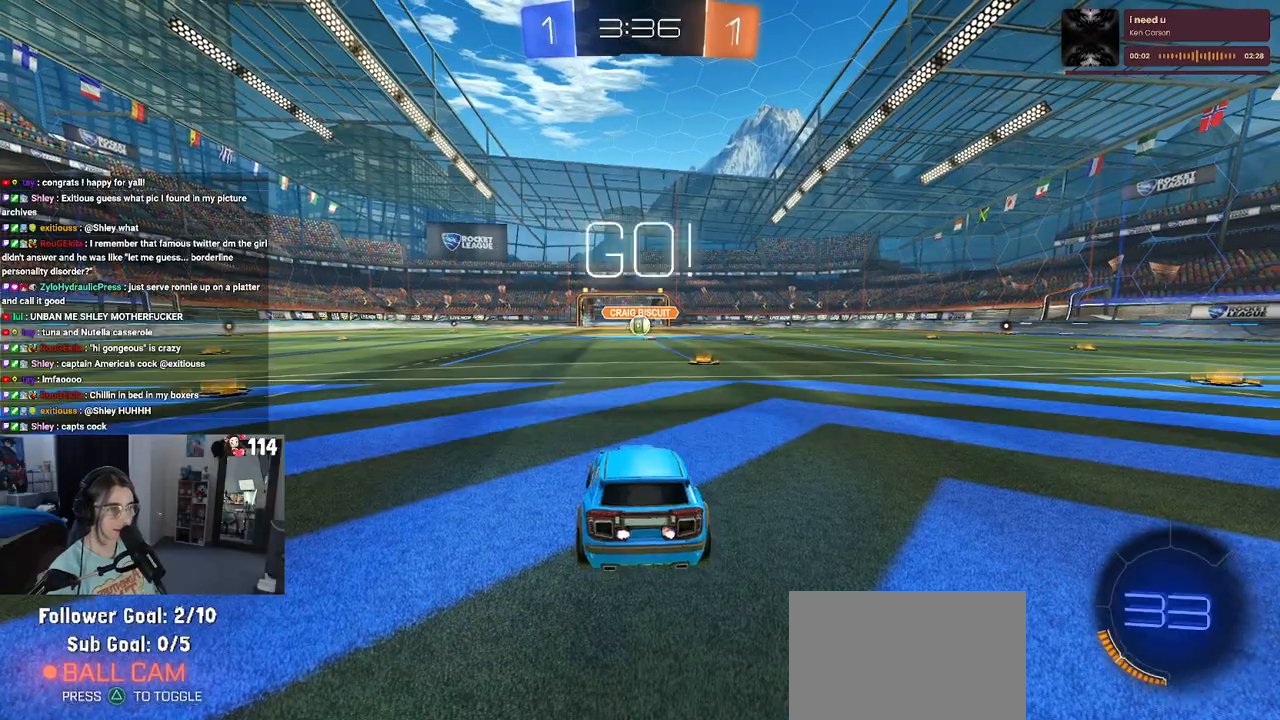
{"dt_ms": 500, "buttons": ["CROSS", "R1"], "left_stick": "up-right", "right_stick": "center", "events": [[100, "left_stick", "center"], [450, "CROSS", "down"], [450, "left_stick", "up-right"]]}
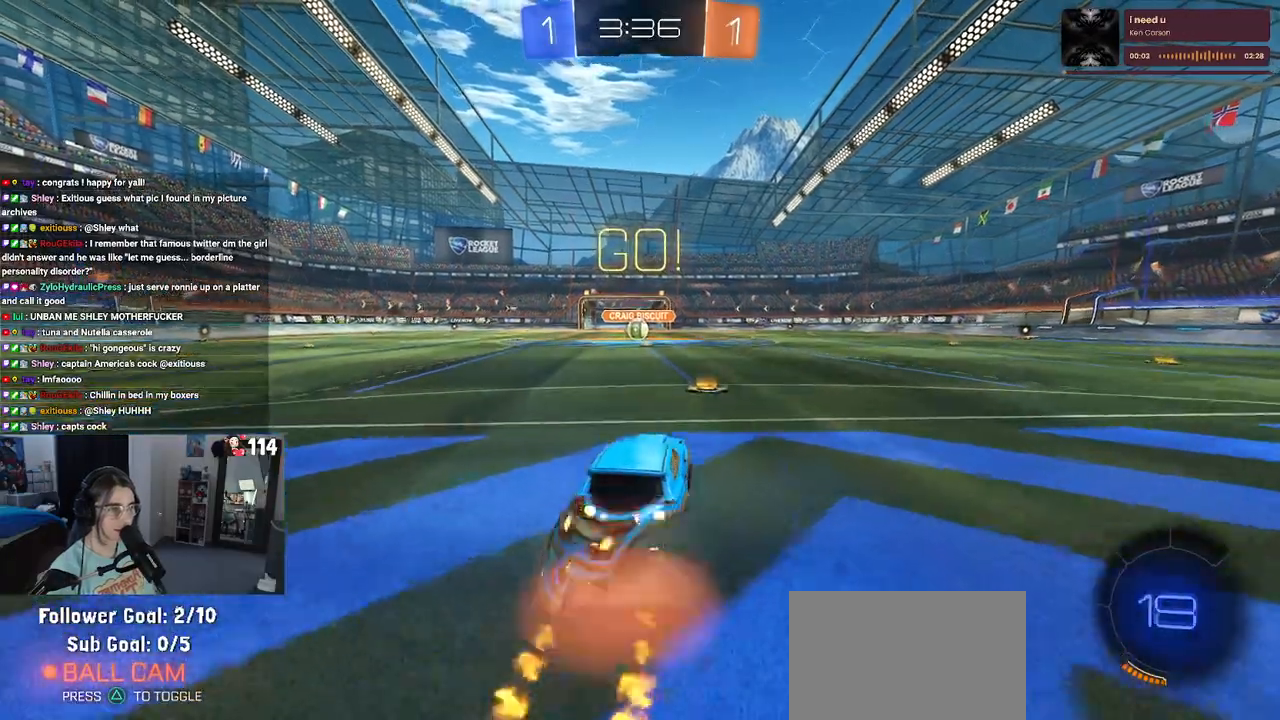
{"dt_ms": 500, "buttons": ["SQUARE", "R1"], "left_stick": "down-left", "right_stick": "center", "events": [[67, "CROSS", "up"], [67, "left_stick", "up-left"], [117, "CROSS", "down"], [167, "SQUARE", "down"], [183, "CROSS", "up"], [200, "left_stick", "down"], [450, "left_stick", "down-left"]]}
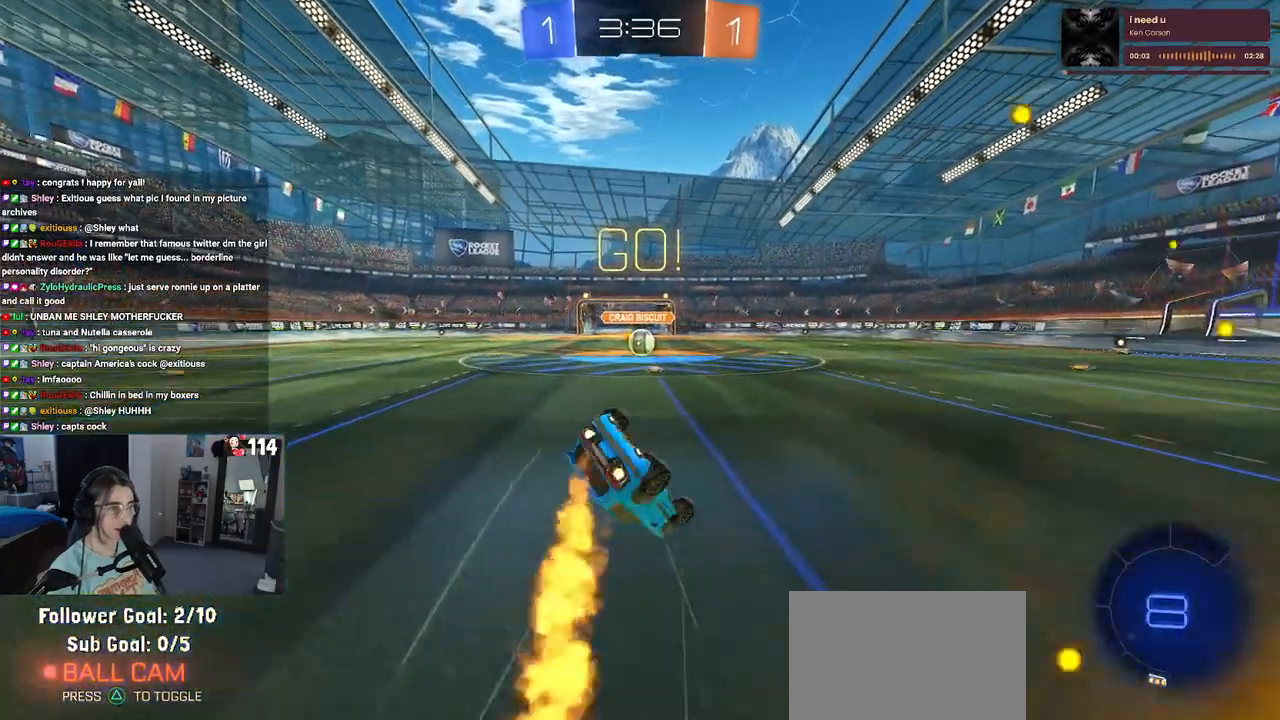
{"dt_ms": 500, "buttons": ["SQUARE", "R1"], "left_stick": "down-left", "right_stick": "center", "events": []}
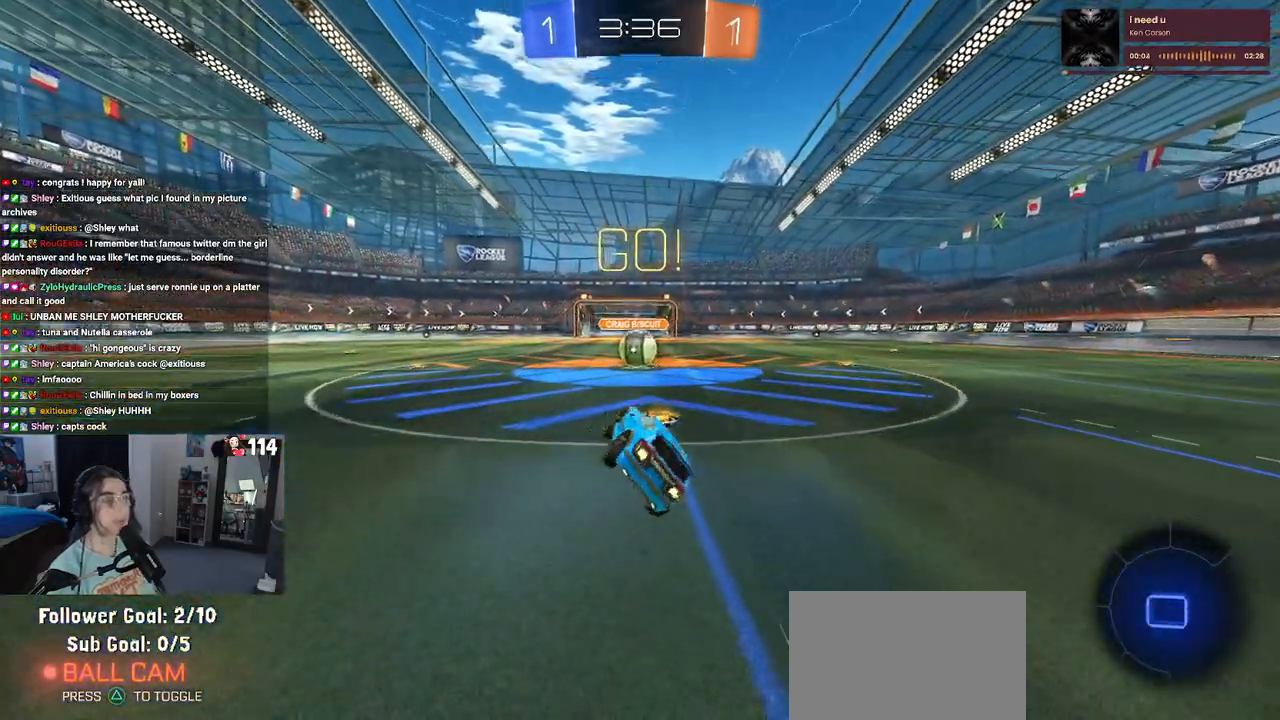
{"dt_ms": 500, "buttons": [], "left_stick": "up", "right_stick": "center", "events": [[167, "left_stick", "down-right"], [200, "SQUARE", "up"], [217, "R1", "up"], [350, "left_stick", "center"], [383, "CROSS", "down"], [500, "CROSS", "up"], [500, "left_stick", "up"]]}
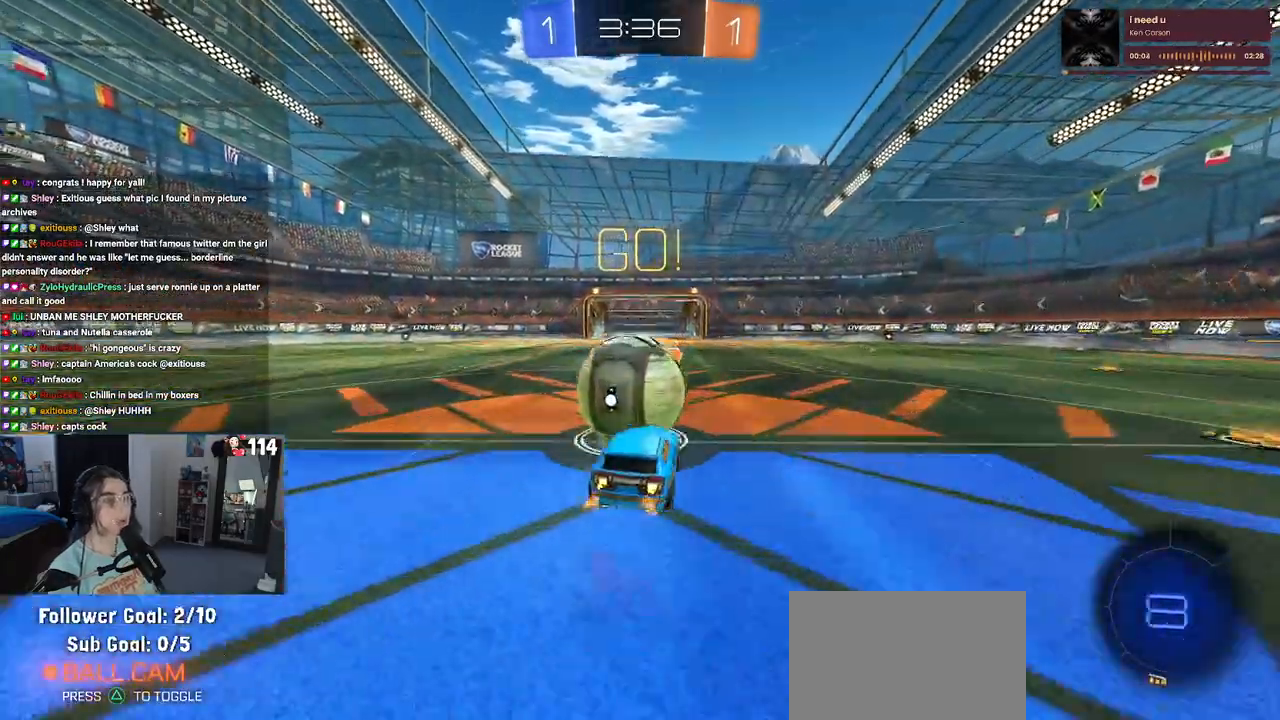
{"dt_ms": 500, "buttons": ["SQUARE"], "left_stick": "down-left", "right_stick": "center", "events": [[33, "left_stick", "up-left"], [83, "CROSS", "down"], [150, "SQUARE", "down"], [183, "CROSS", "up"], [200, "left_stick", "down-left"]]}
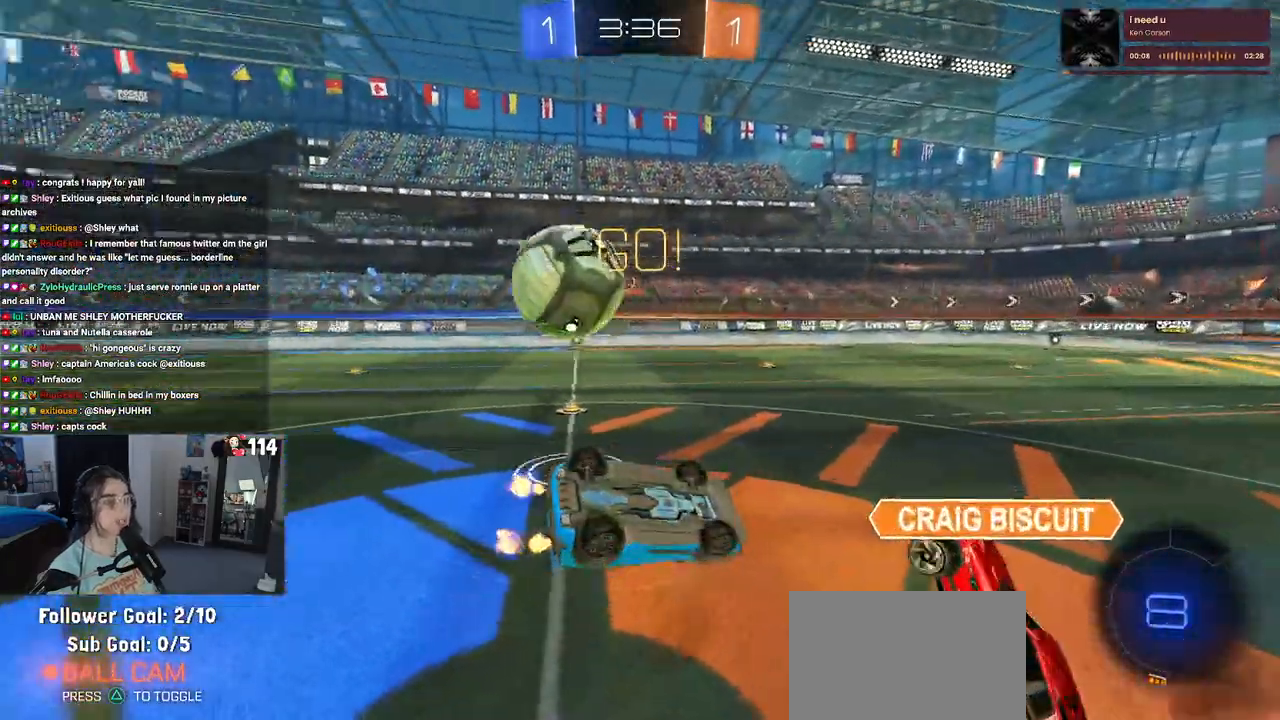
{"dt_ms": 500, "buttons": ["SQUARE"], "left_stick": "down-left", "right_stick": "center", "events": []}
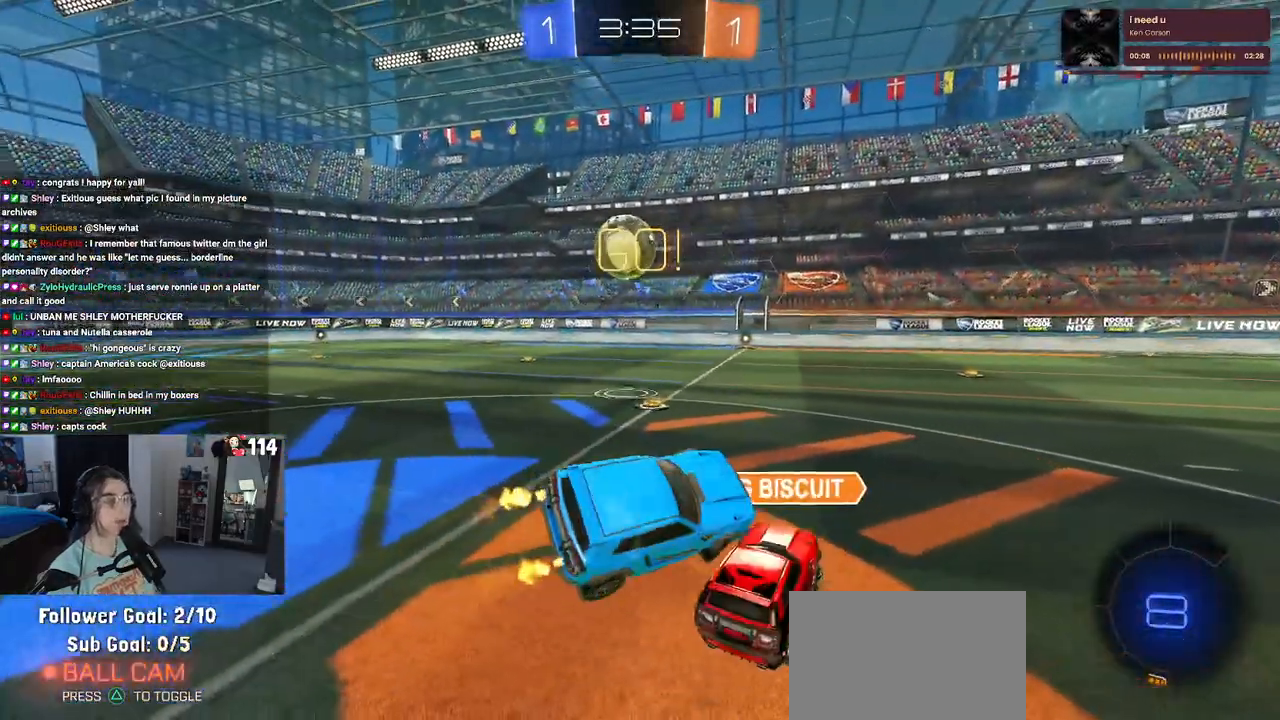
{"dt_ms": 500, "buttons": [], "left_stick": "left", "right_stick": "center", "events": [[17, "SQUARE", "up"], [33, "left_stick", "left"], [200, "left_stick", "center"], [283, "left_stick", "left"]]}
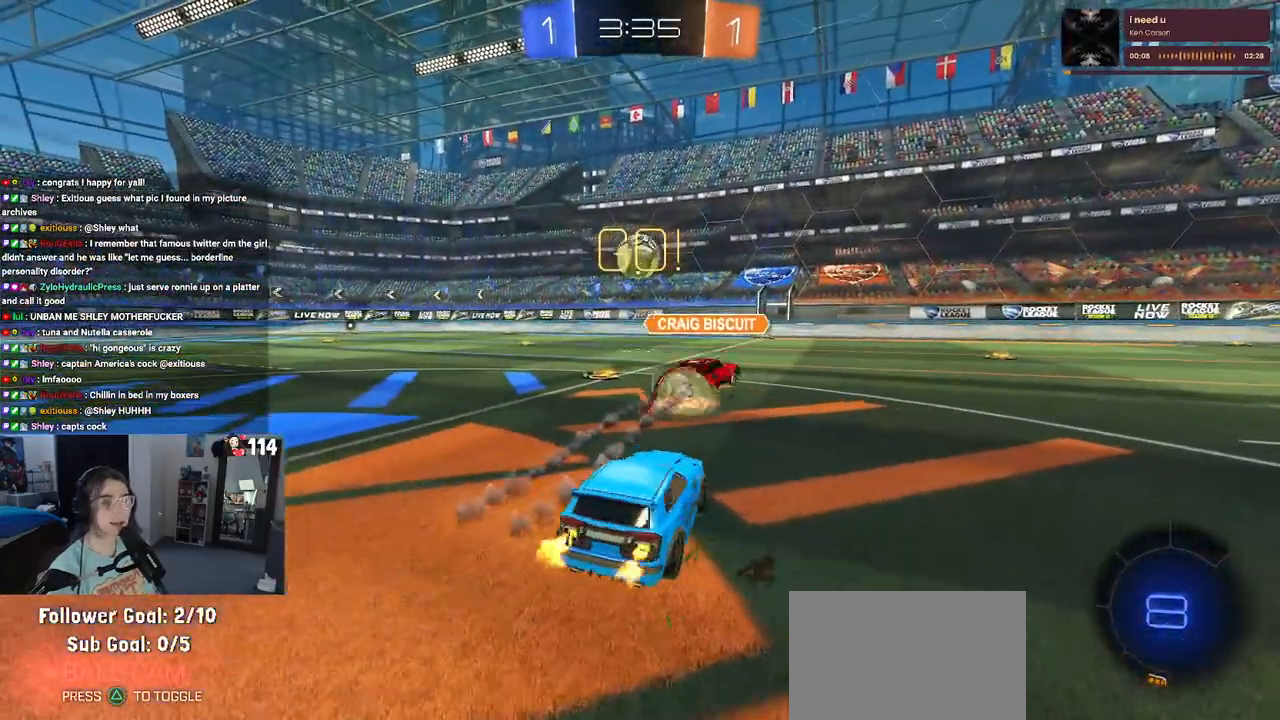
{"dt_ms": 500, "buttons": [], "left_stick": "left", "right_stick": "center", "events": [[200, "left_stick", "center"], [250, "TRIANGLE", "down"], [350, "TRIANGLE", "up"], [417, "left_stick", "left"]]}
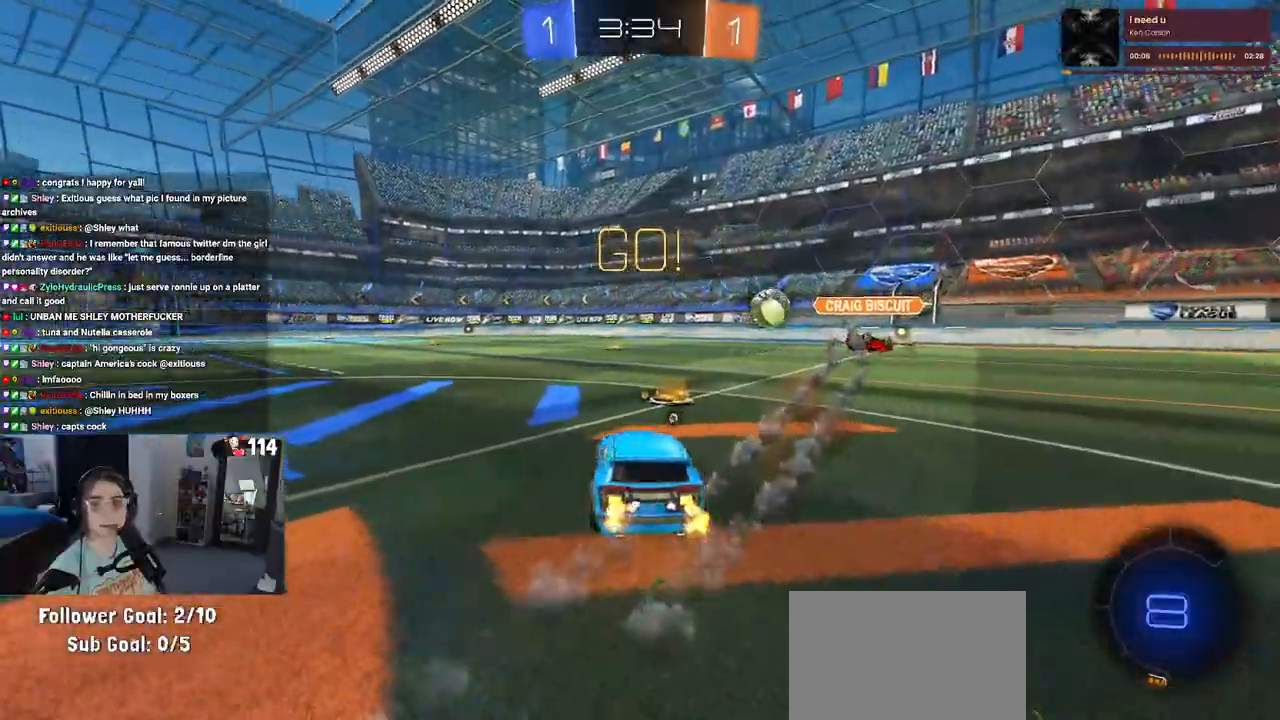
{"dt_ms": 500, "buttons": ["SQUARE", "R1"], "left_stick": "down-left", "right_stick": "center", "events": [[67, "left_stick", "center"], [217, "CROSS", "down"], [217, "R1", "down"], [267, "left_stick", "up"], [317, "CROSS", "up"], [317, "left_stick", "up-left"], [383, "CROSS", "down"], [433, "SQUARE", "down"], [450, "CROSS", "up"], [450, "left_stick", "down-left"]]}
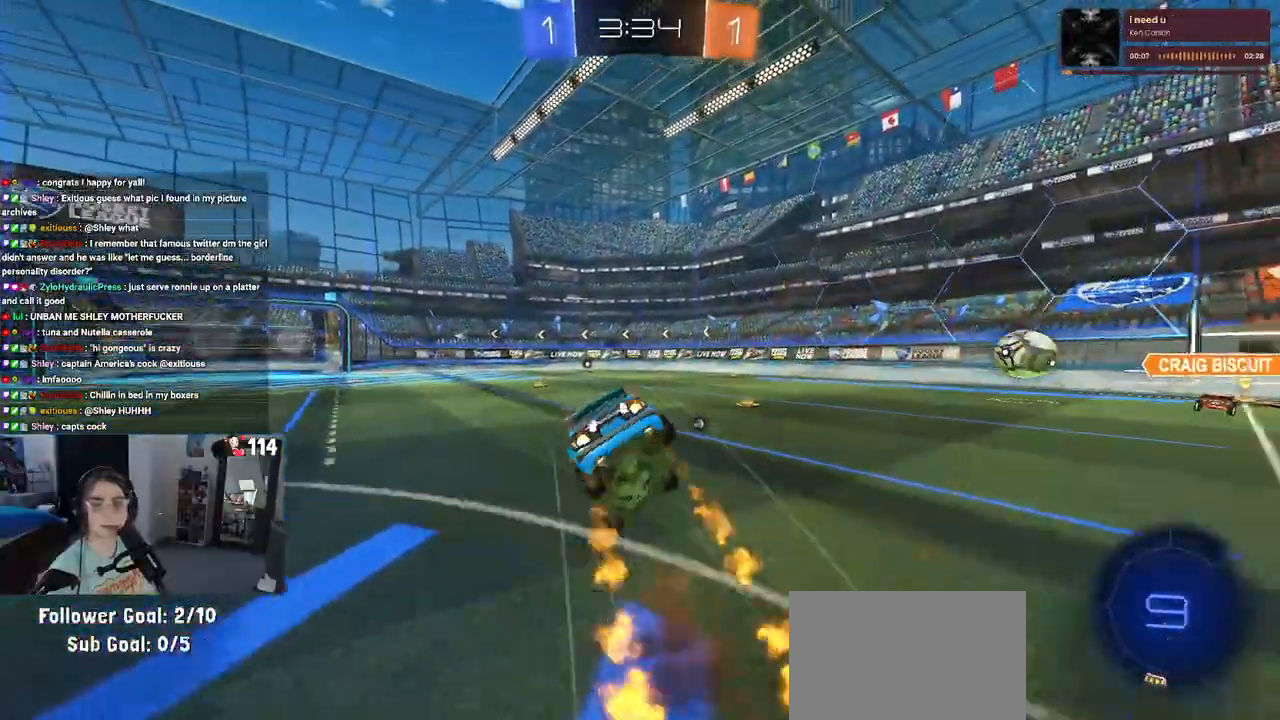
{"dt_ms": 500, "buttons": ["SQUARE"], "left_stick": "down-left", "right_stick": "center", "events": [[217, "R1", "up"]]}
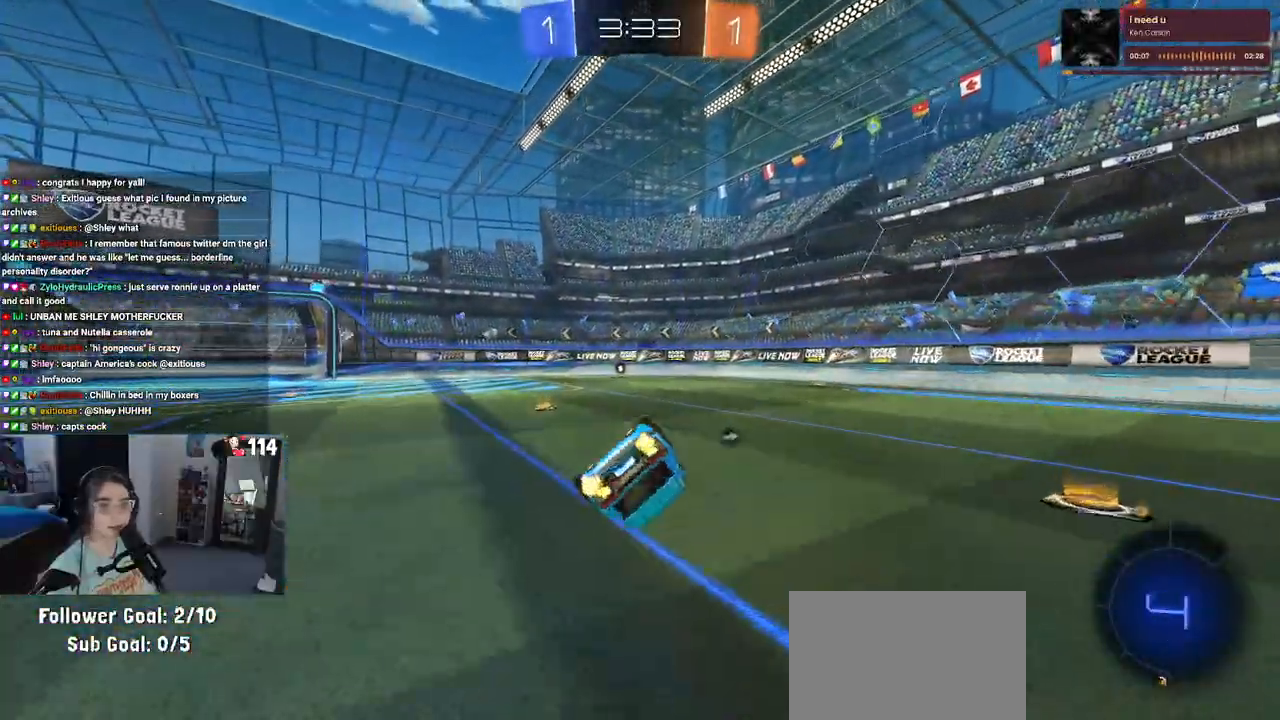
{"dt_ms": 500, "buttons": [], "left_stick": "down", "right_stick": "center", "events": [[317, "left_stick", "down"], [350, "SQUARE", "up"]]}
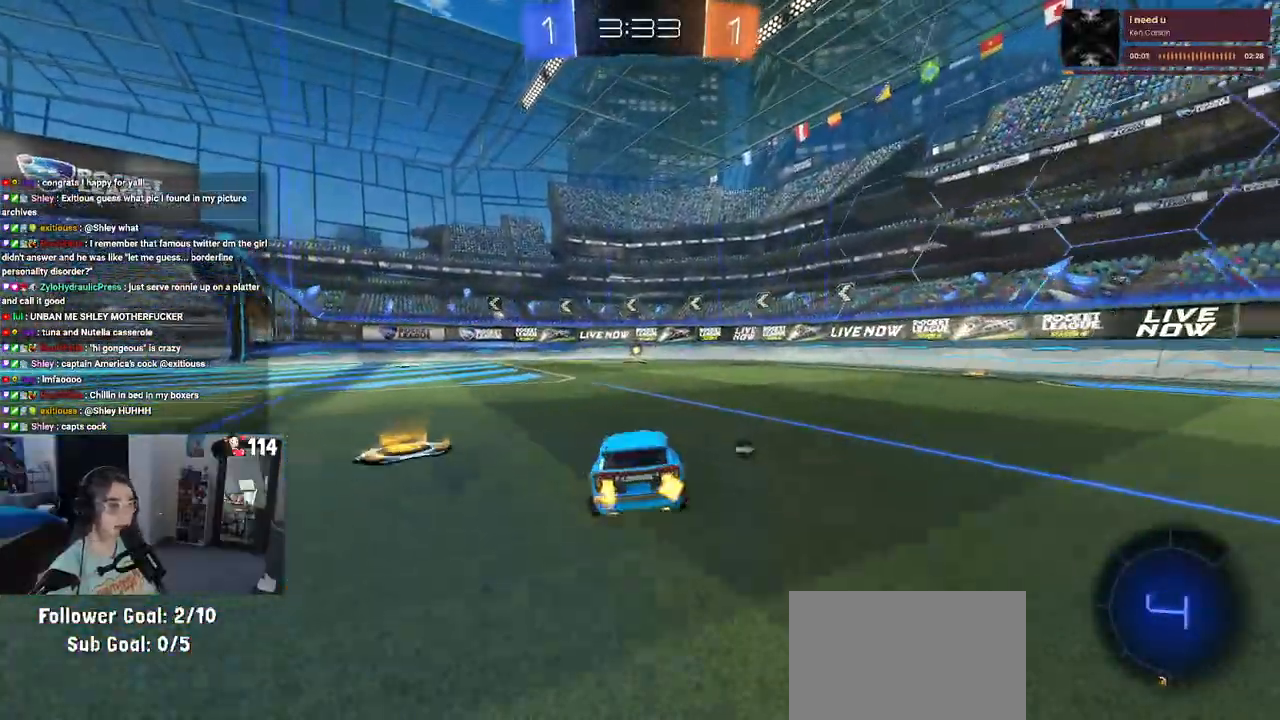
{"dt_ms": 500, "buttons": [], "left_stick": "center", "right_stick": "center", "events": [[50, "CROSS", "down"], [67, "CROSS", "up"], [300, "left_stick", "center"]]}
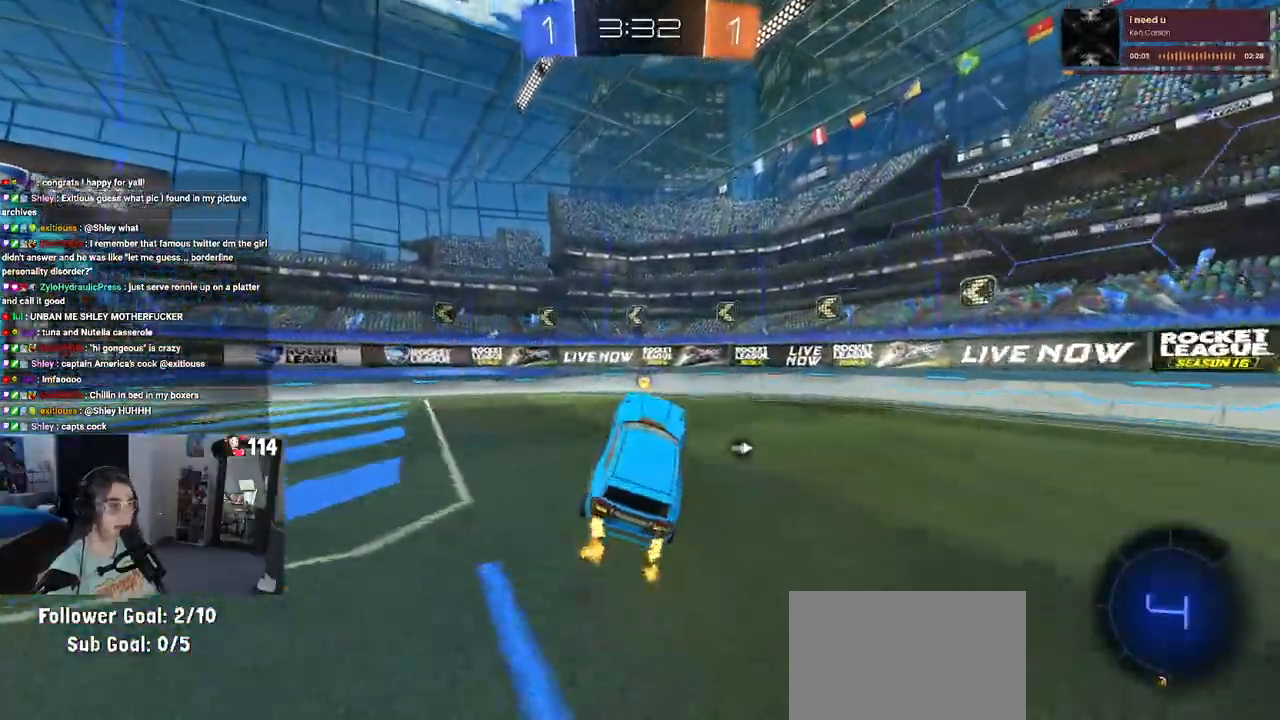
{"dt_ms": 500, "buttons": ["TRIANGLE"], "left_stick": "left", "right_stick": "center", "events": [[17, "left_stick", "left"], [133, "SQUARE", "down"], [183, "left_stick", "center"], [250, "SQUARE", "up"], [300, "left_stick", "up"], [350, "CROSS", "down"], [467, "CROSS", "up"], [500, "TRIANGLE", "down"], [500, "left_stick", "left"]]}
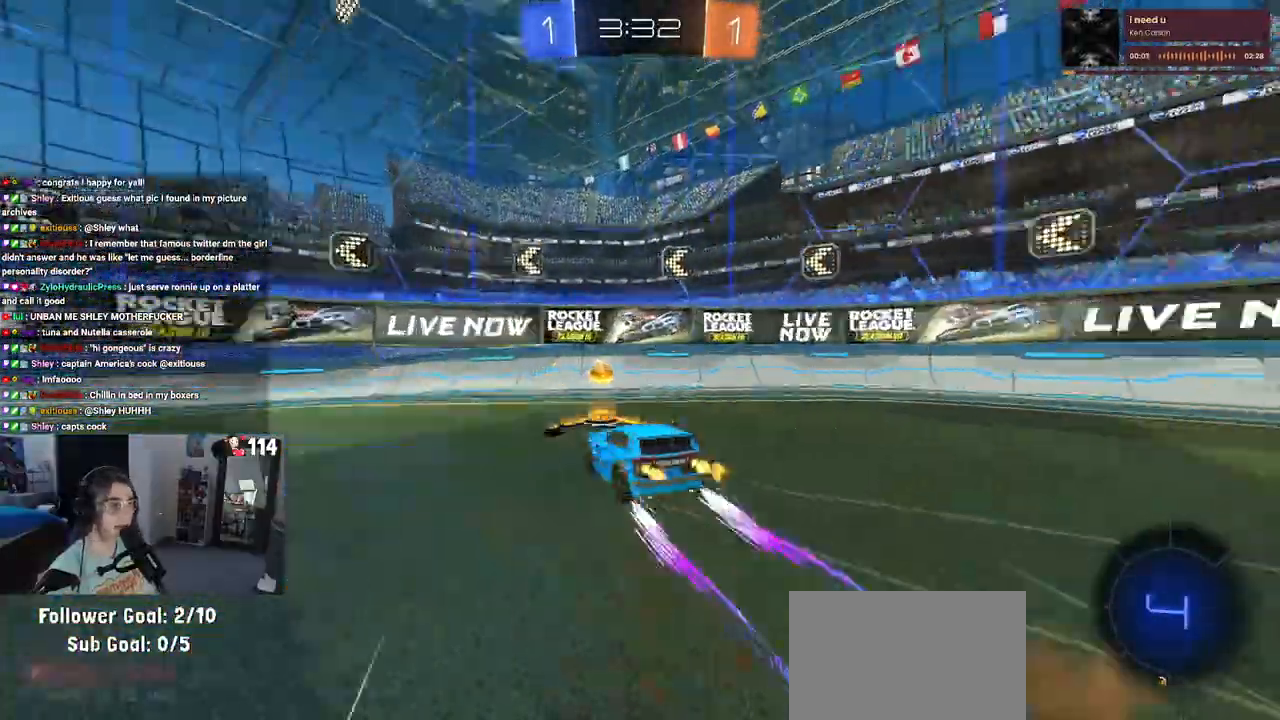
{"dt_ms": 500, "buttons": [], "left_stick": "left", "right_stick": "center", "events": [[83, "TRIANGLE", "up"], [217, "SQUARE", "down"], [350, "SQUARE", "up"]]}
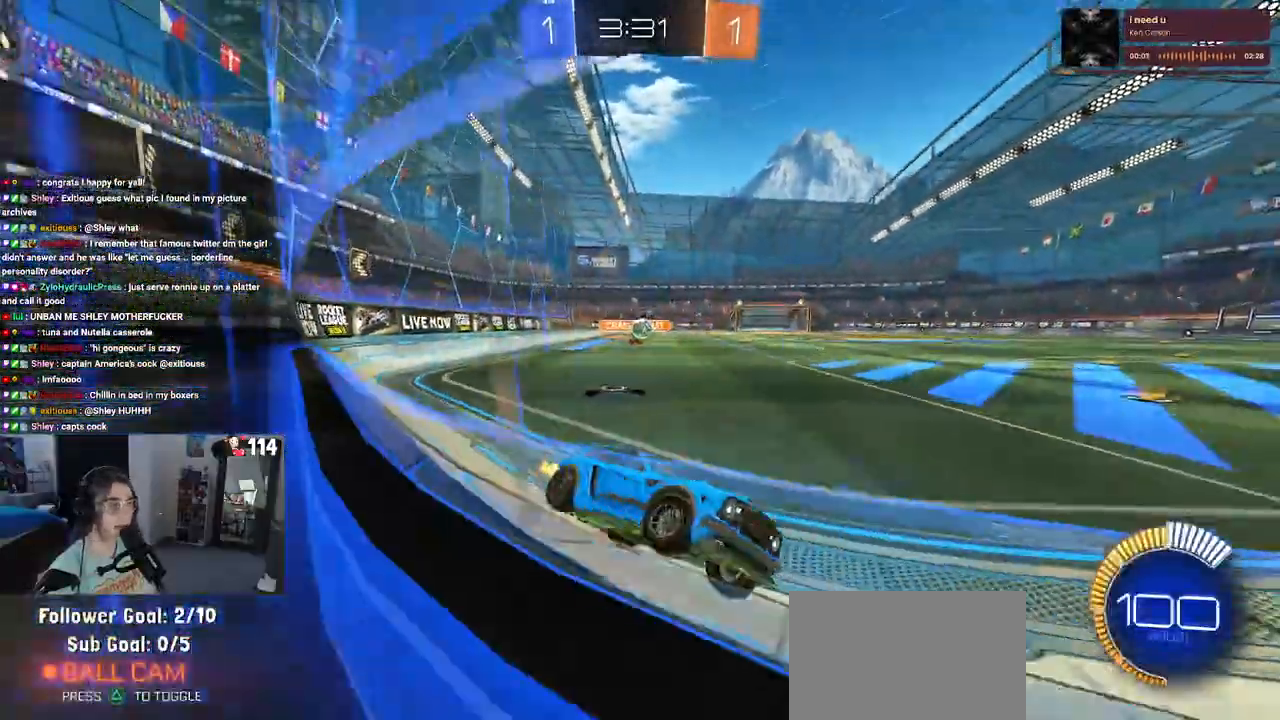
{"dt_ms": 500, "buttons": ["L2"], "left_stick": "left", "right_stick": "center", "events": [[383, "L2", "down"]]}
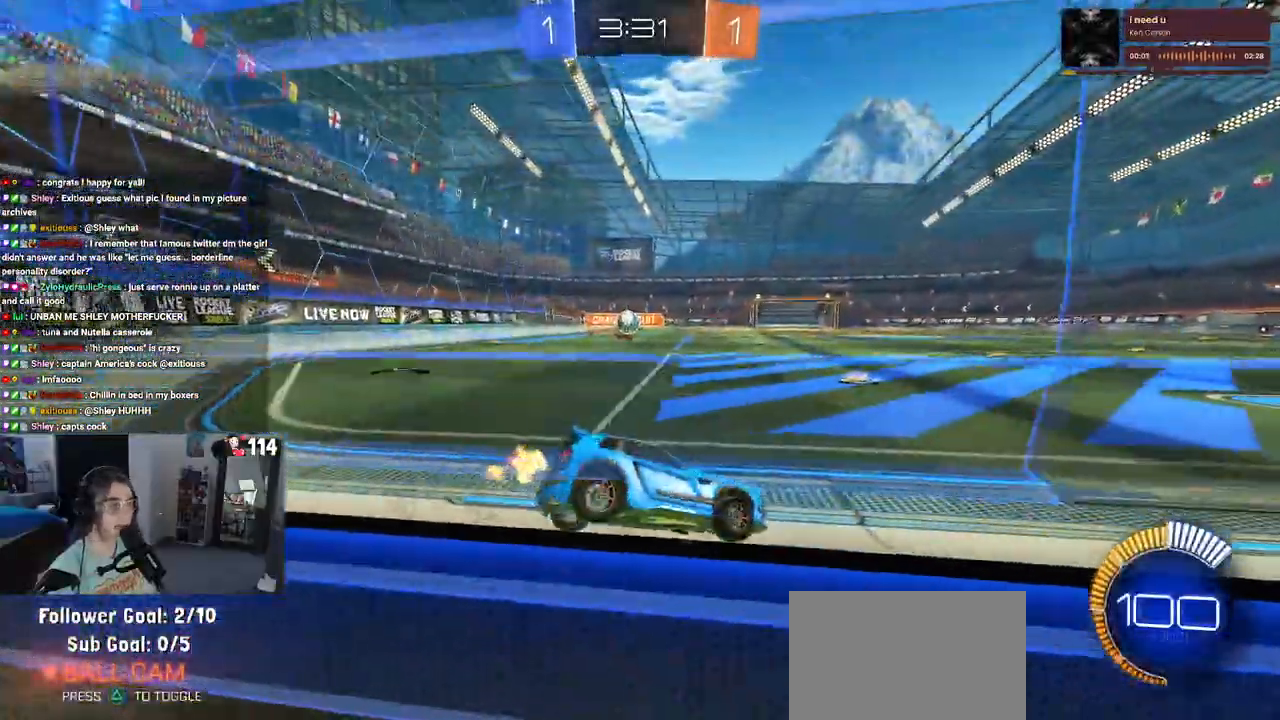
{"dt_ms": 500, "buttons": [], "left_stick": "right", "right_stick": "center", "events": [[83, "L2", "up"], [83, "left_stick", "center"], [133, "left_stick", "right"]]}
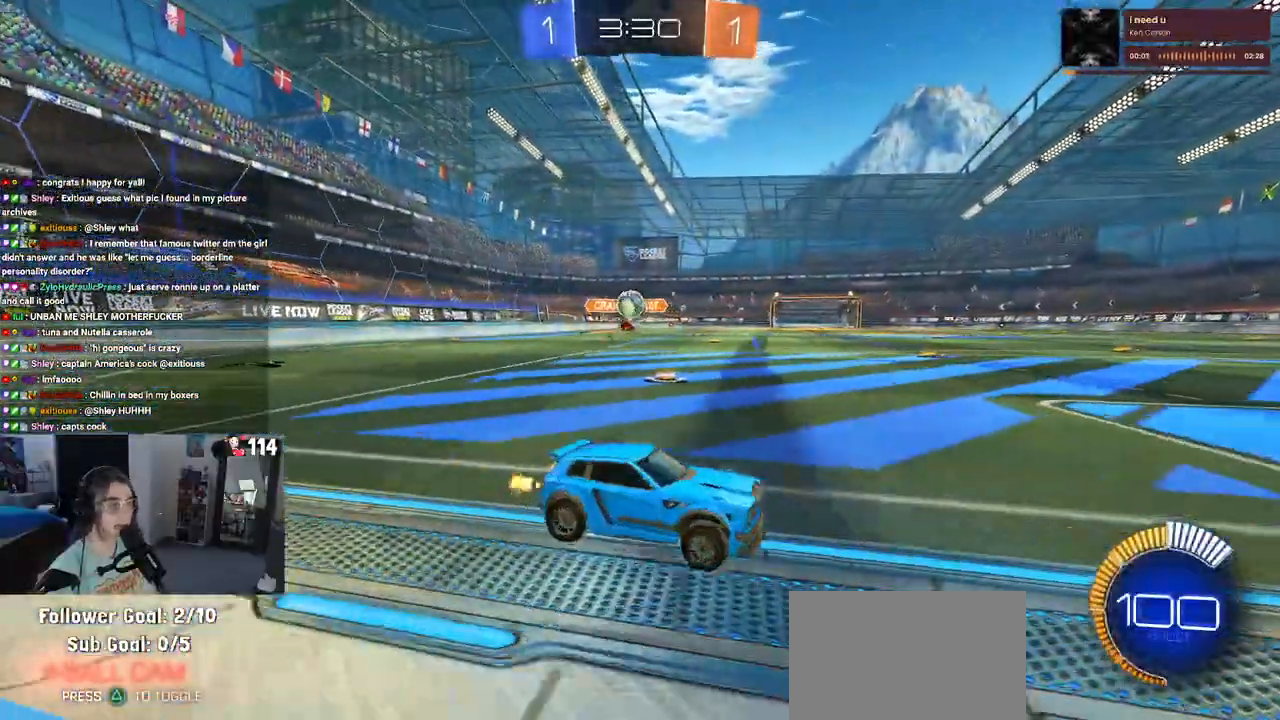
{"dt_ms": 500, "buttons": ["L2"], "left_stick": "left", "right_stick": "center", "events": [[50, "left_stick", "center"], [333, "left_stick", "left"], [417, "L2", "down"]]}
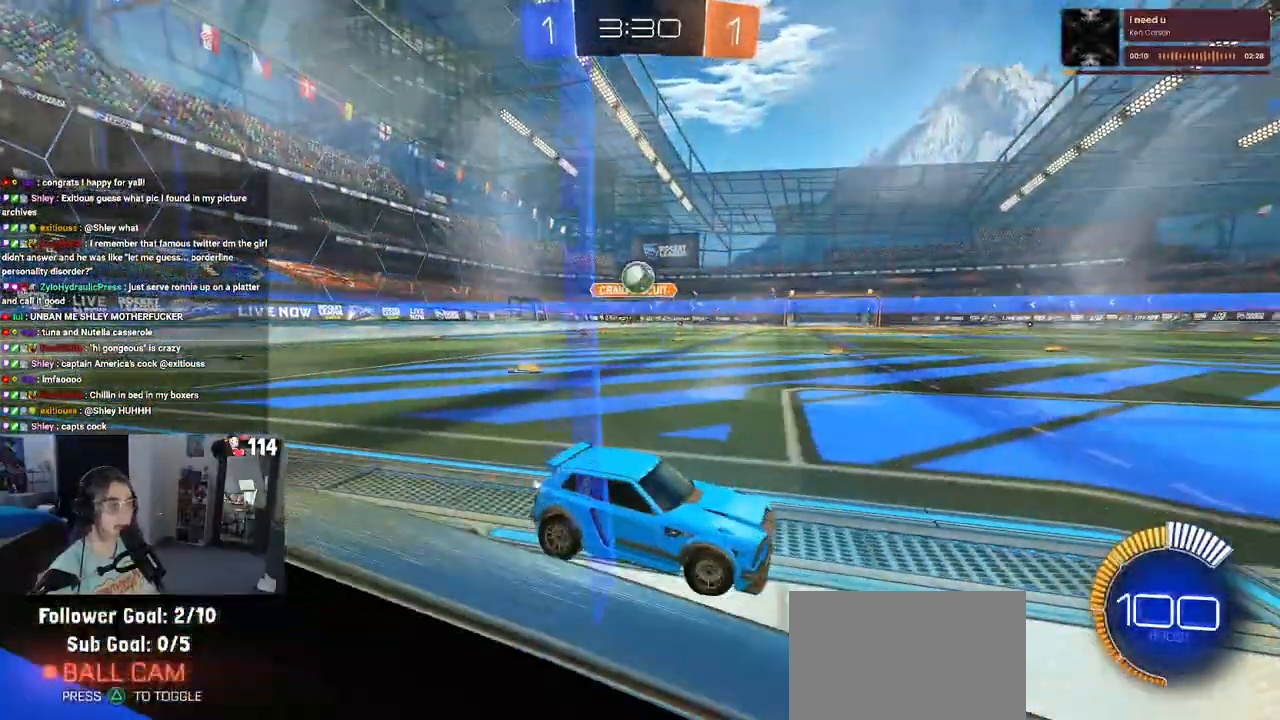
{"dt_ms": 500, "buttons": [], "left_stick": "center", "right_stick": "center", "events": [[83, "L2", "up"], [83, "left_stick", "center"]]}
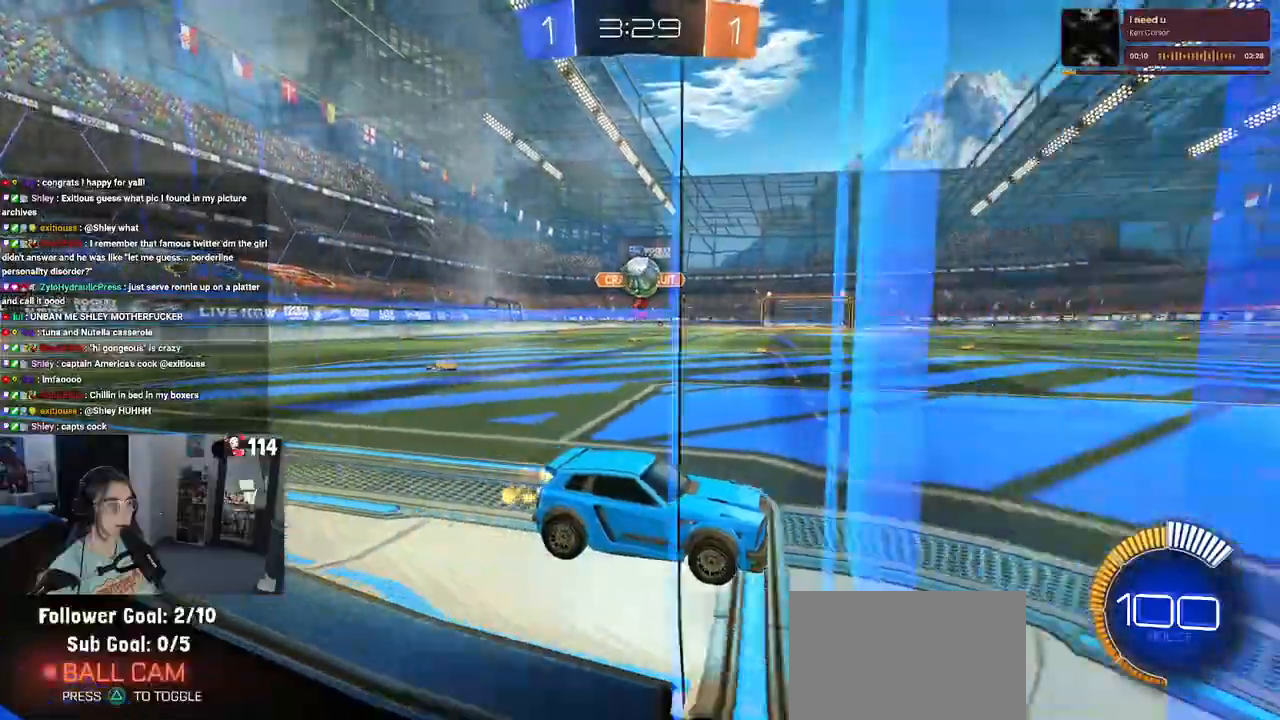
{"dt_ms": 500, "buttons": ["CROSS"], "left_stick": "down", "right_stick": "center", "events": [[133, "CROSS", "down"], [133, "left_stick", "down-left"], [167, "L2", "down"], [467, "L2", "up"], [467, "left_stick", "down"]]}
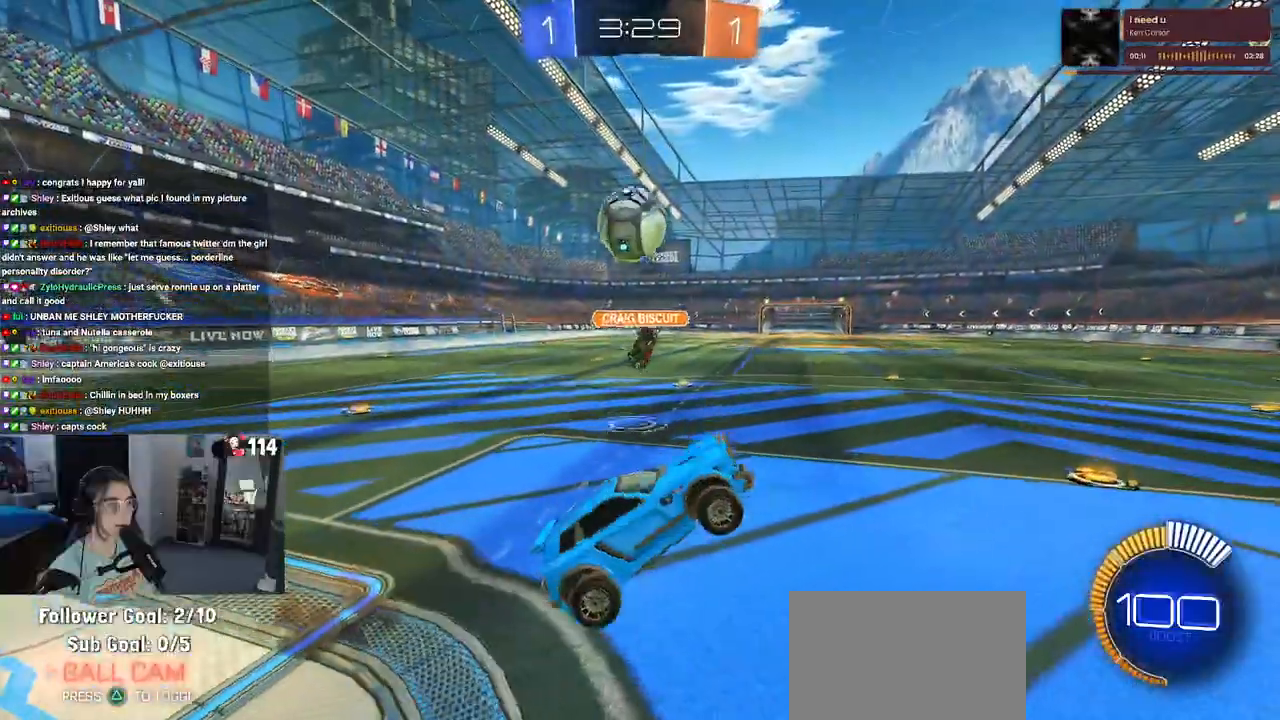
{"dt_ms": 500, "buttons": ["SQUARE"], "left_stick": "up-right", "right_stick": "center", "events": [[50, "CROSS", "up"], [50, "left_stick", "center"], [217, "left_stick", "down"], [350, "left_stick", "up-left"], [400, "SQUARE", "down"], [433, "left_stick", "up-right"]]}
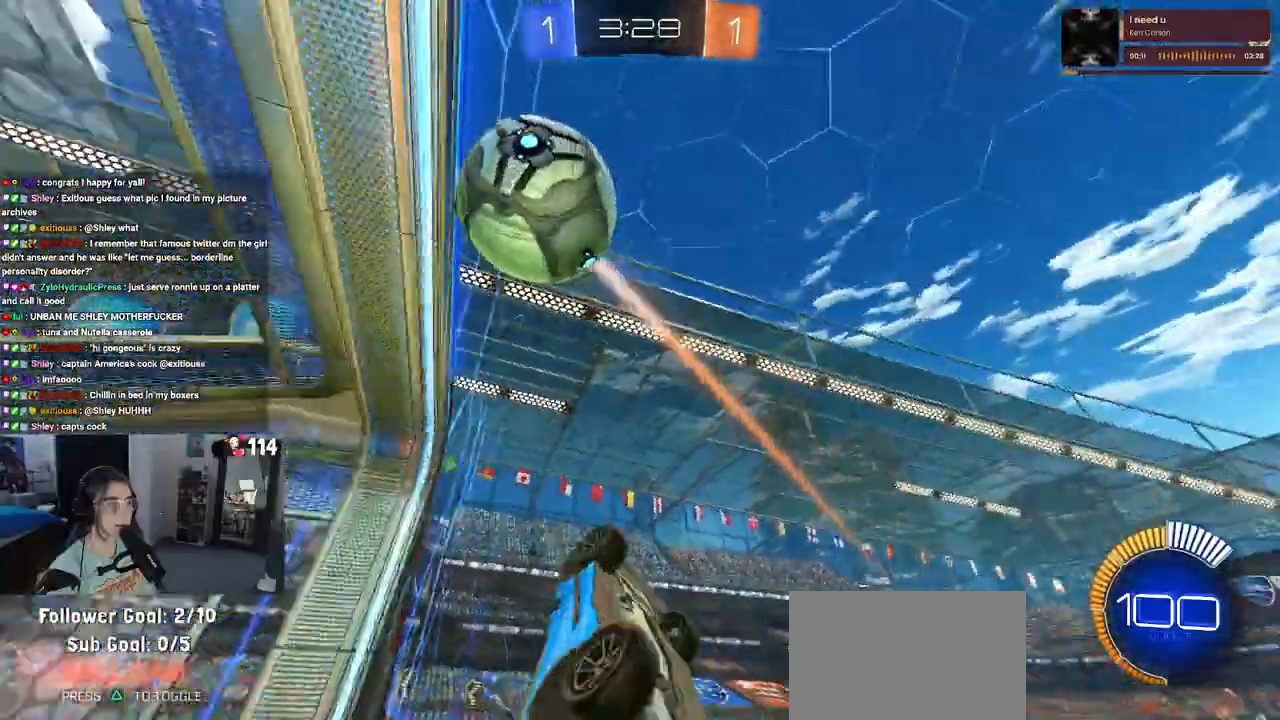
{"dt_ms": 500, "buttons": [], "left_stick": "up-right", "right_stick": "center", "events": [[183, "SQUARE", "up"]]}
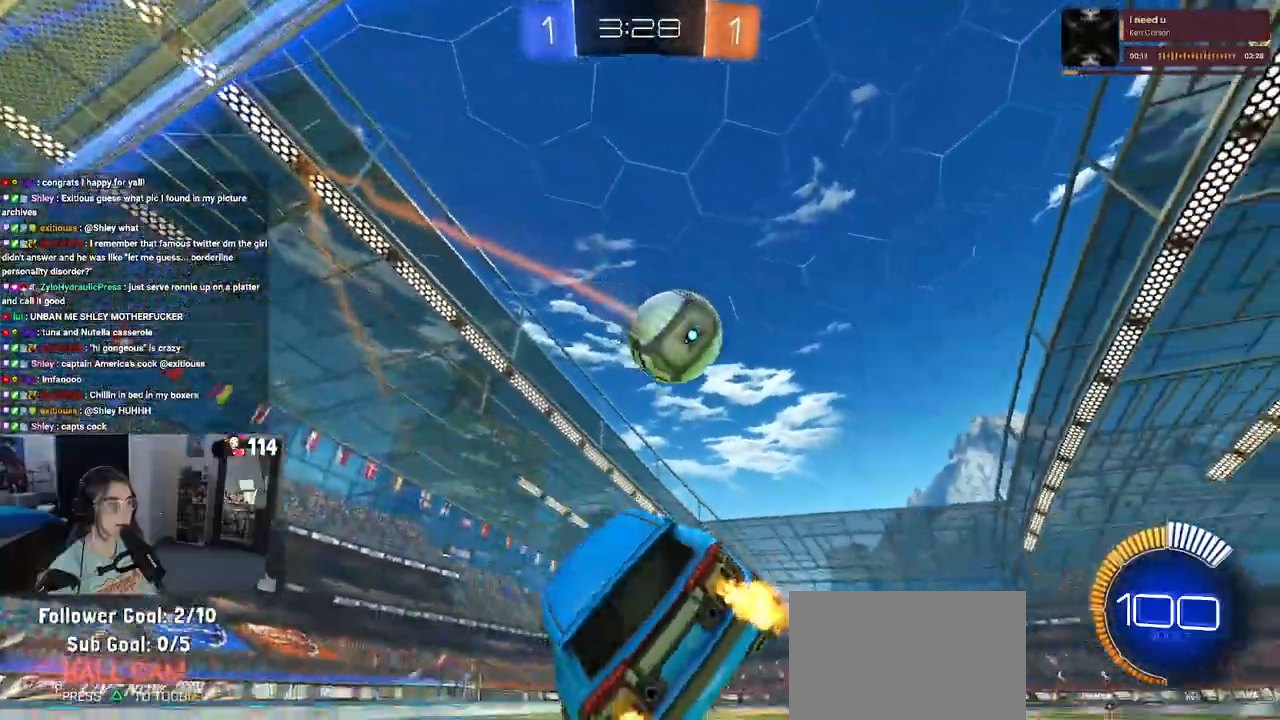
{"dt_ms": 500, "buttons": ["R1"], "left_stick": "center", "right_stick": "center", "events": [[200, "R1", "down"], [267, "left_stick", "center"]]}
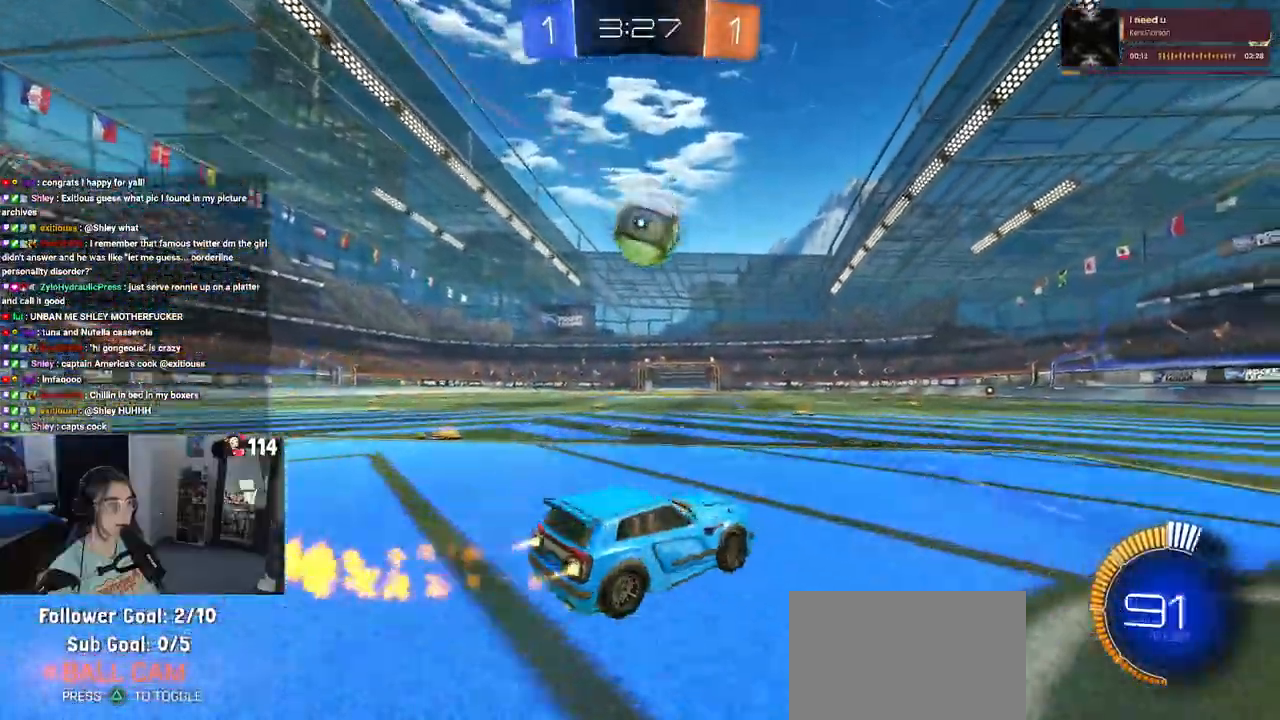
{"dt_ms": 500, "buttons": ["R1"], "left_stick": "center", "right_stick": "center", "events": [[50, "left_stick", "left"], [217, "left_stick", "center"]]}
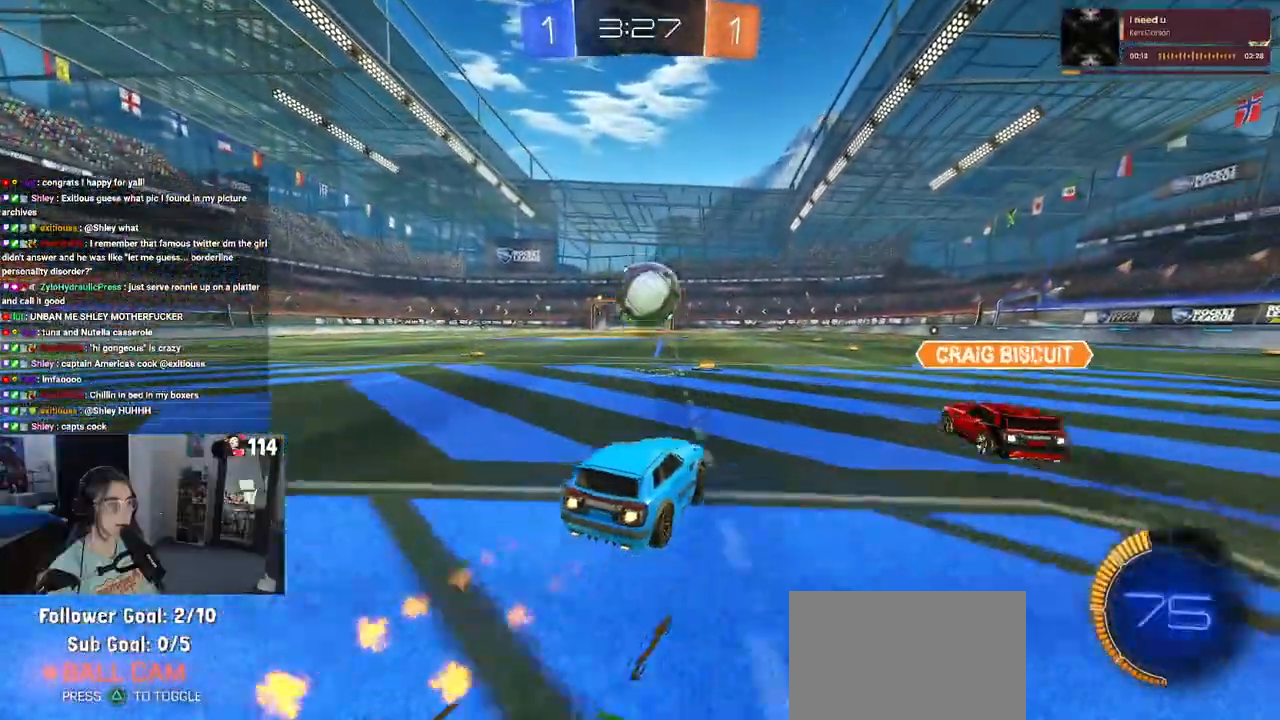
{"dt_ms": 500, "buttons": [], "left_stick": "right", "right_stick": "center", "events": [[33, "left_stick", "left"], [133, "R1", "up"], [200, "left_stick", "center"], [333, "left_stick", "right"]]}
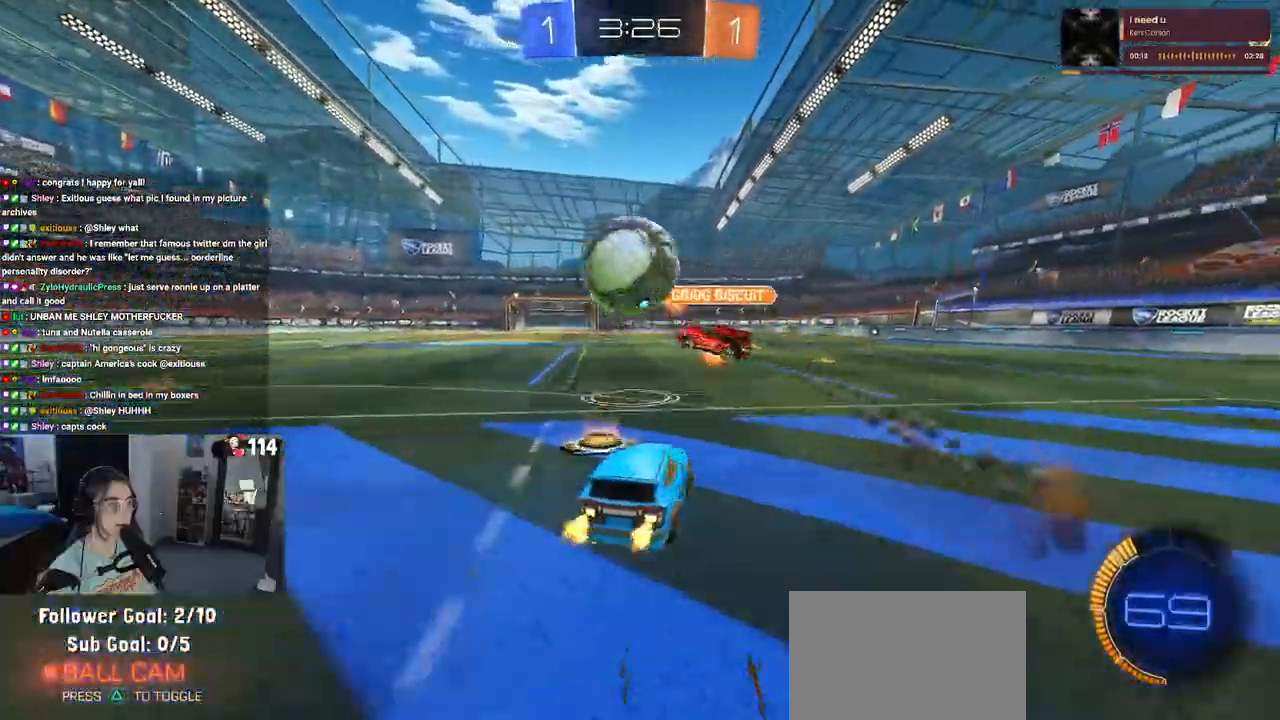
{"dt_ms": 500, "buttons": ["R1"], "left_stick": "left", "right_stick": "center", "events": [[117, "left_stick", "center"], [133, "R1", "down"], [167, "left_stick", "left"]]}
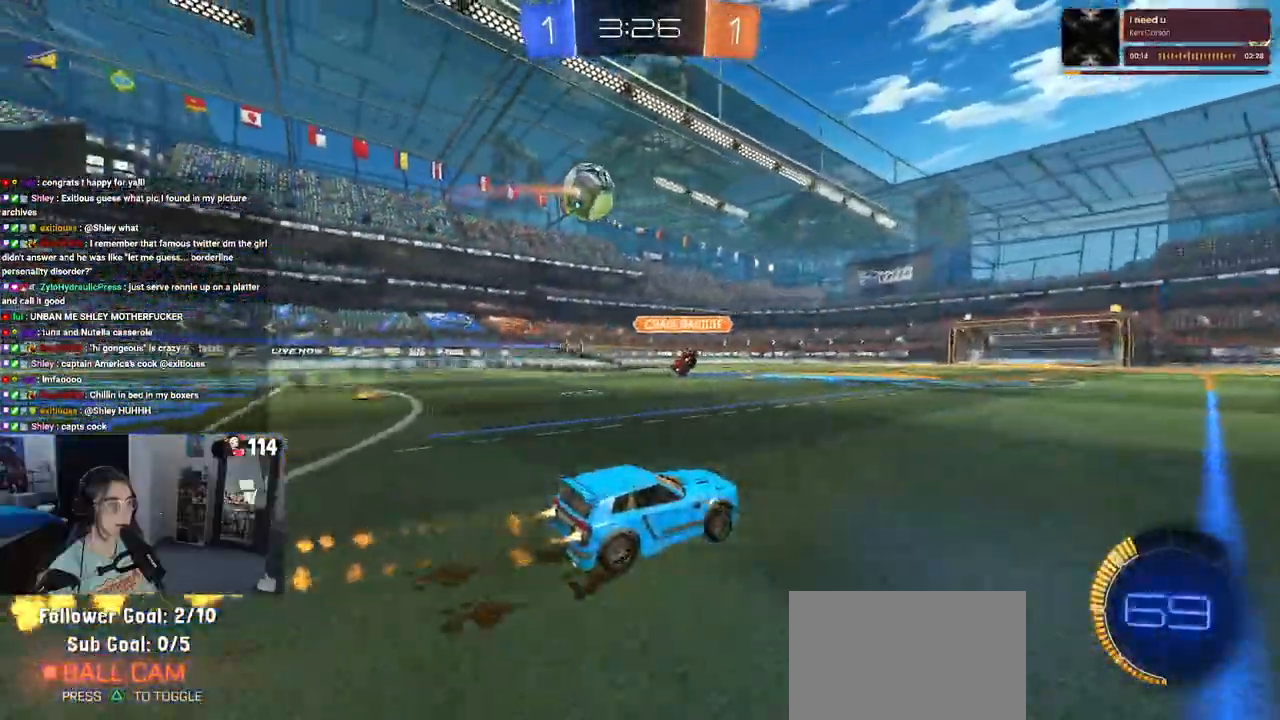
{"dt_ms": 500, "buttons": [], "left_stick": "up-left", "right_stick": "center", "events": [[217, "R1", "up"], [300, "left_stick", "center"], [400, "CROSS", "down"], [400, "left_stick", "up"], [450, "left_stick", "up-left"], [467, "CROSS", "up"]]}
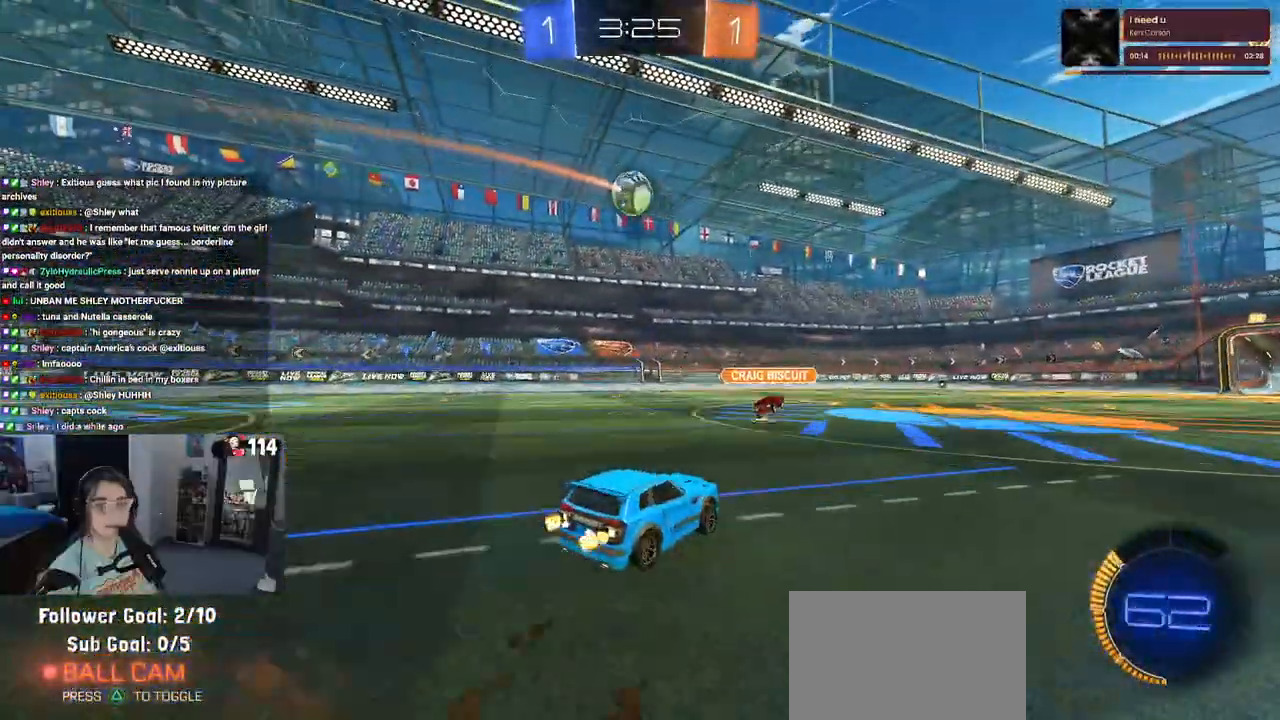
{"dt_ms": 1000, "buttons": [], "left_stick": "down-right", "right_stick": "center"}
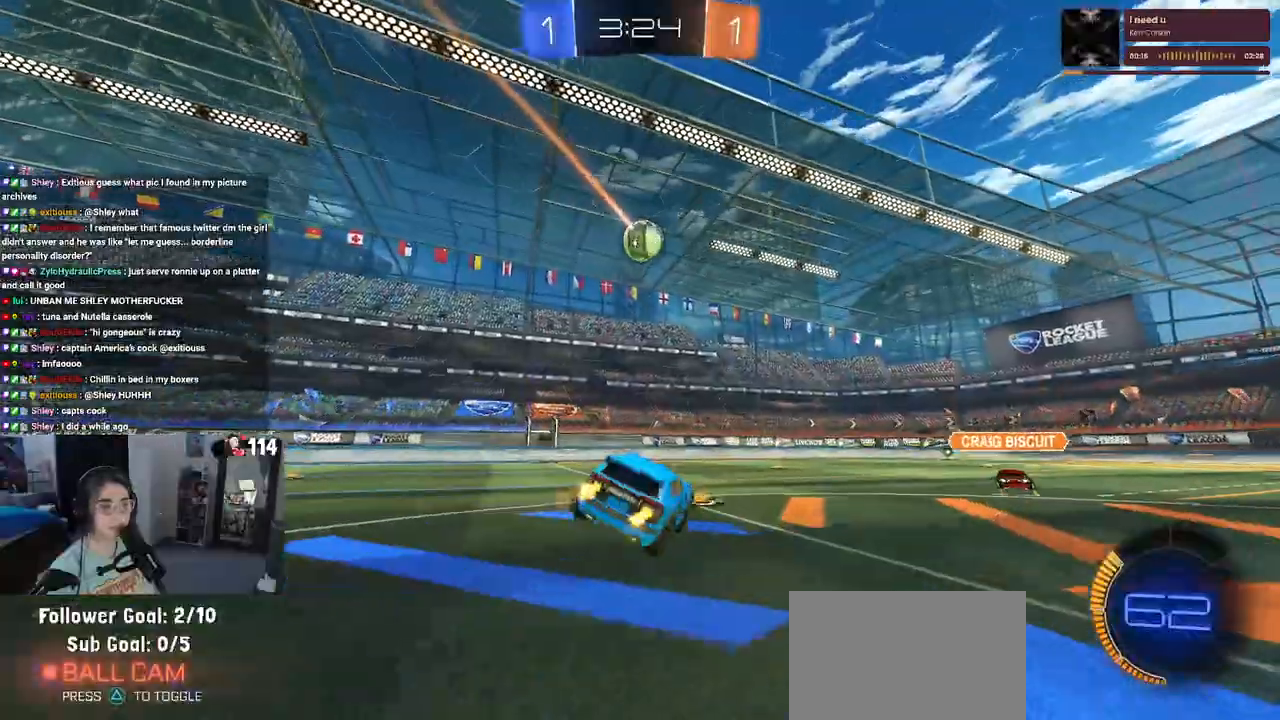
{"dt_ms": 500, "buttons": [], "left_stick": "center", "right_stick": "center", "events": [[33, "left_stick", "center"]]}
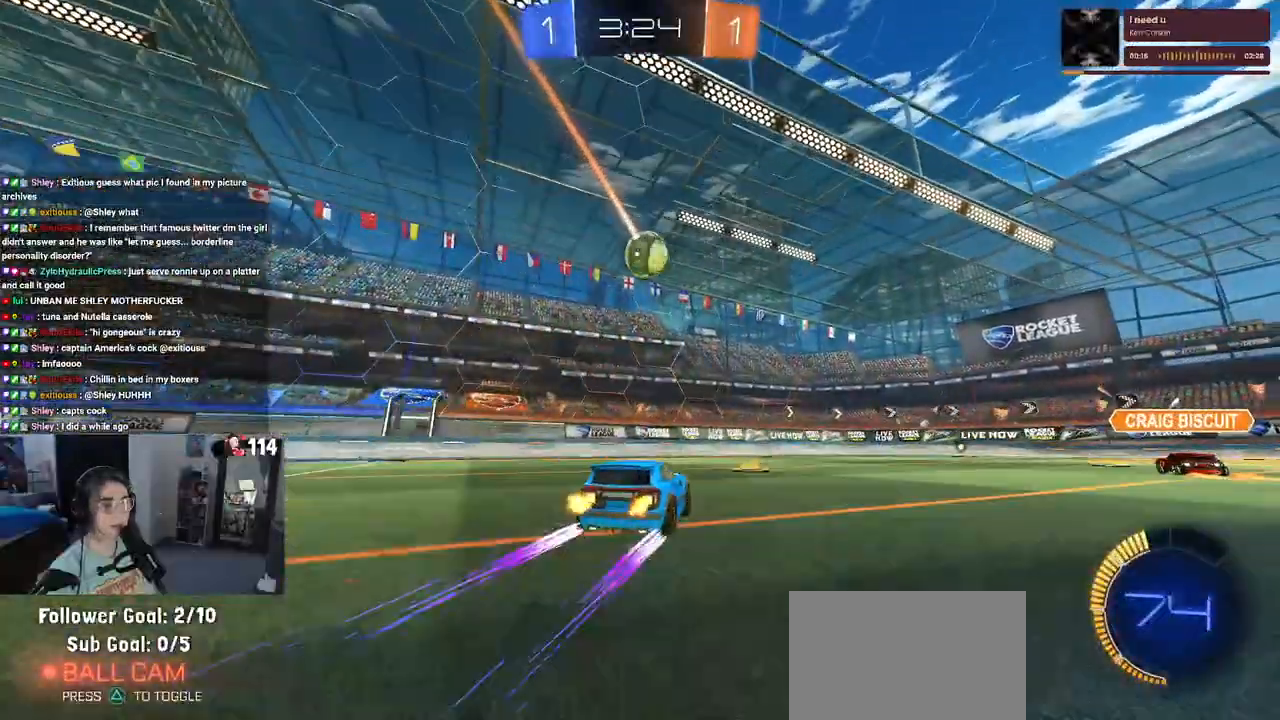
{"dt_ms": 500, "buttons": [], "left_stick": "center", "right_stick": "center", "events": []}